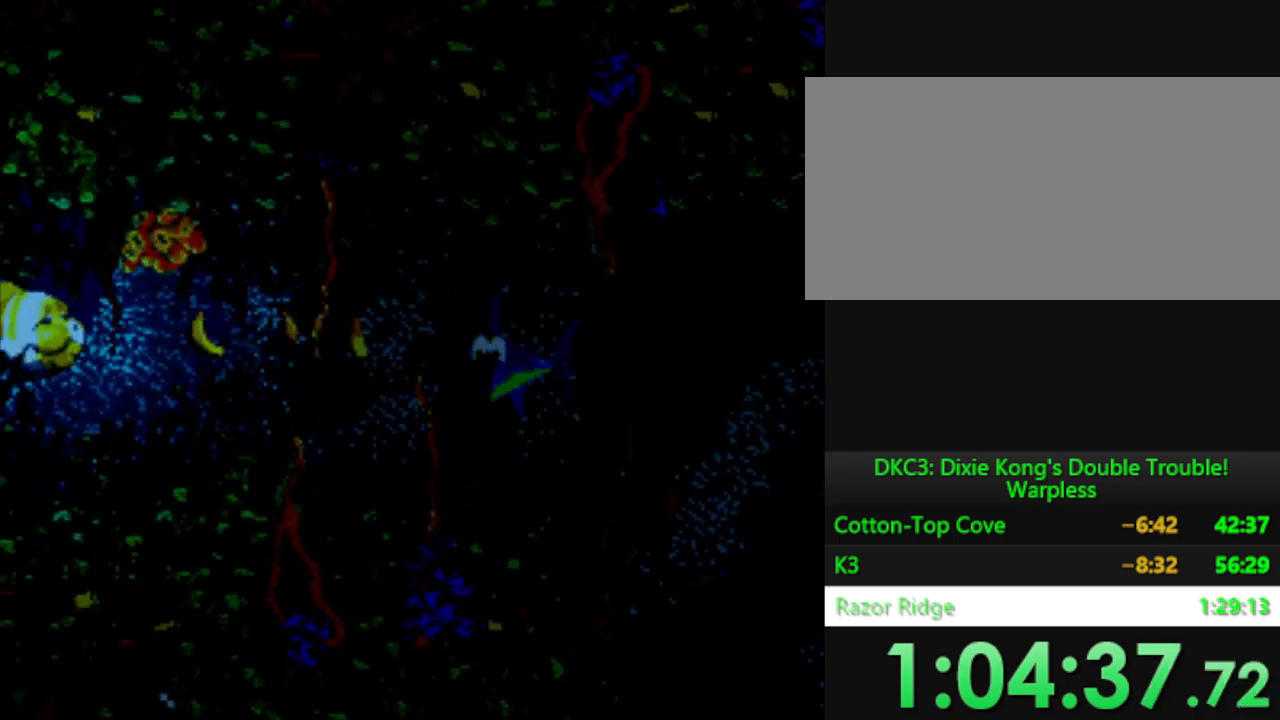
Gameplay with a controller (Nintendo layout); each line is a JSON object with the inputs held at the frame after it. "events" lists button and stick changes between this image and that frame as [ms after this image, input, new state], when the widget could be followed in between. Not read: L3 R3.
{"buttons": ["DPAD_DOWN", "DPAD_RIGHT"], "events": [[401, "DPAD_DOWN", "down"]]}
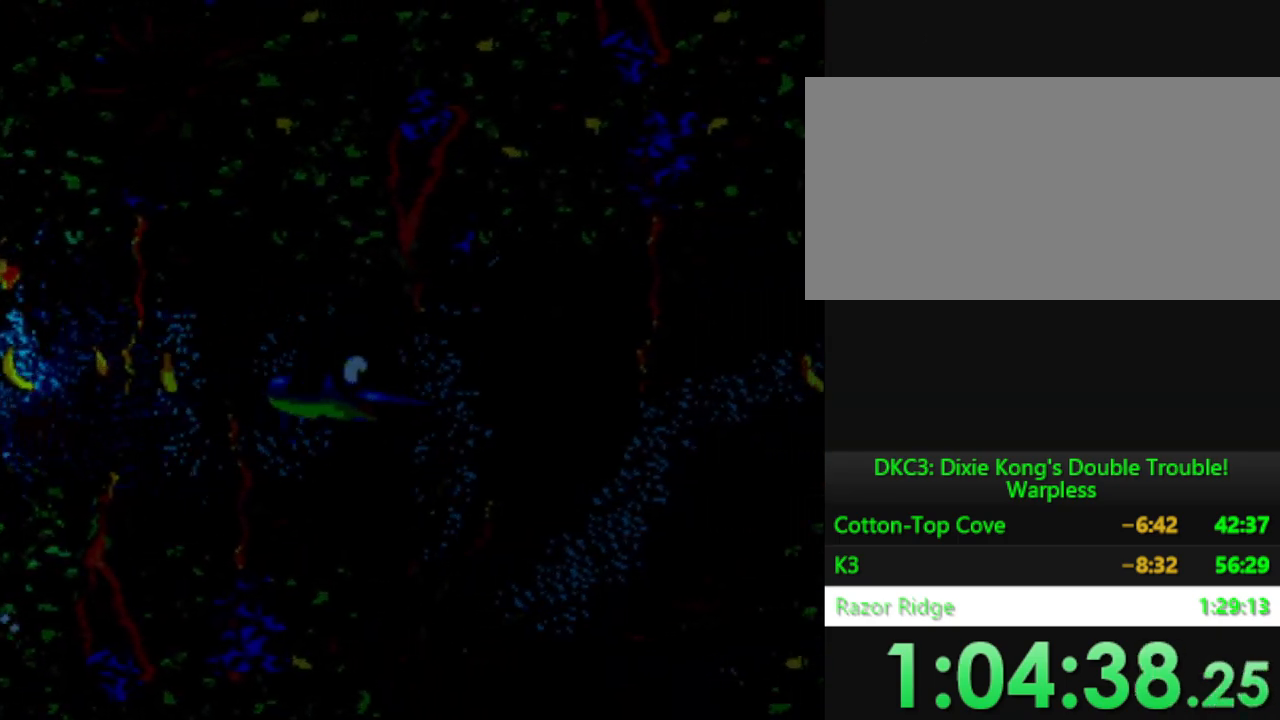
{"buttons": ["DPAD_DOWN", "DPAD_RIGHT"], "events": [[133, "DPAD_RIGHT", "up"], [300, "DPAD_RIGHT", "down"]]}
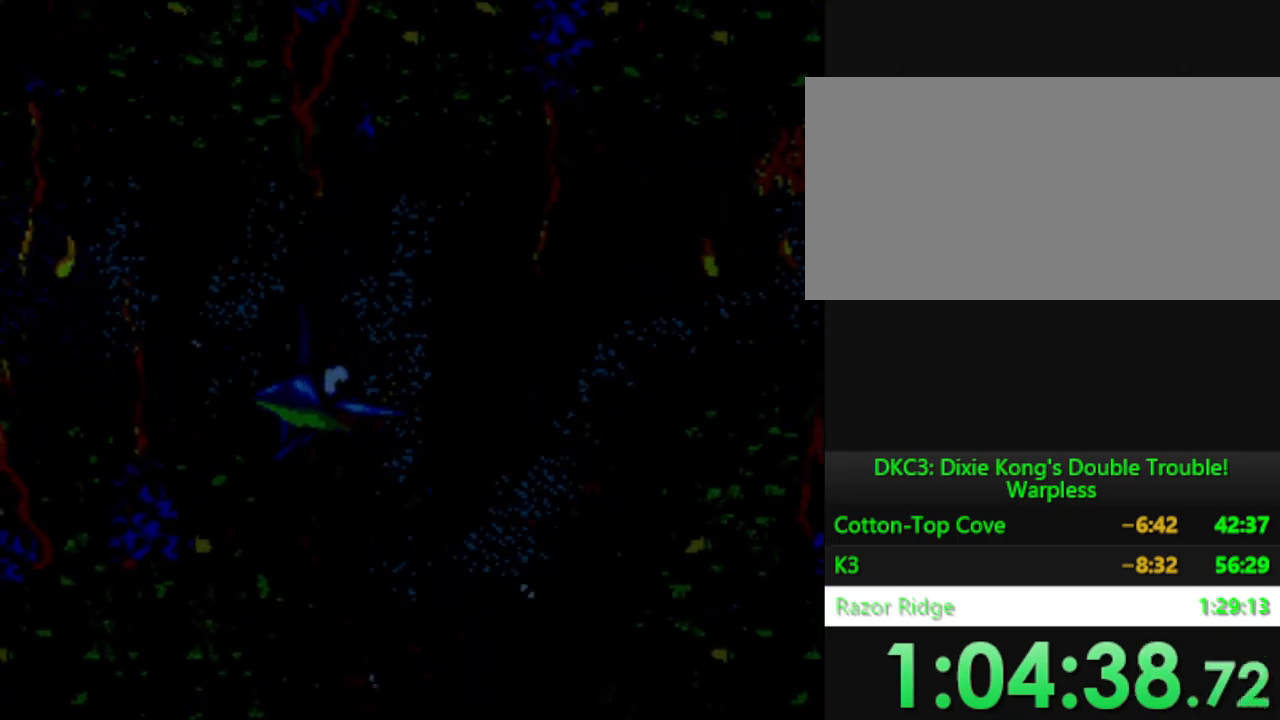
{"buttons": ["DPAD_DOWN"], "events": [[134, "DPAD_RIGHT", "up"]]}
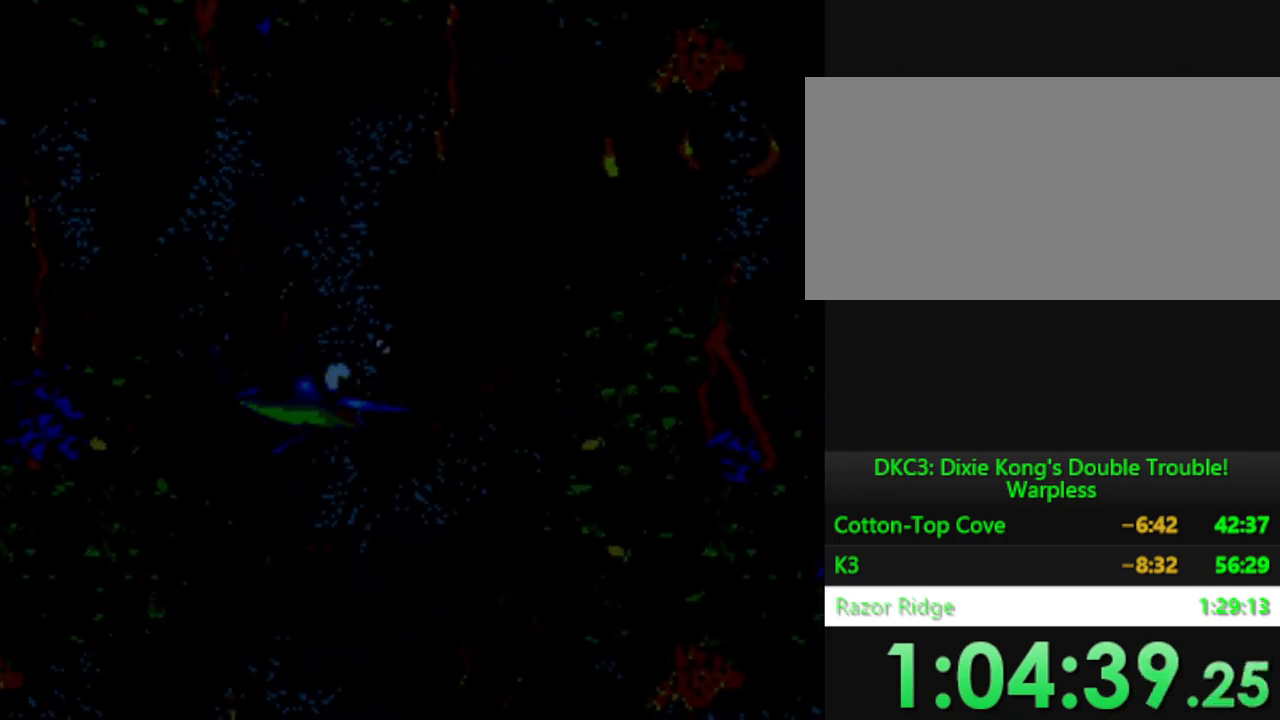
{"buttons": [], "events": [[167, "DPAD_DOWN", "up"], [367, "DPAD_LEFT", "down"], [500, "DPAD_LEFT", "up"]]}
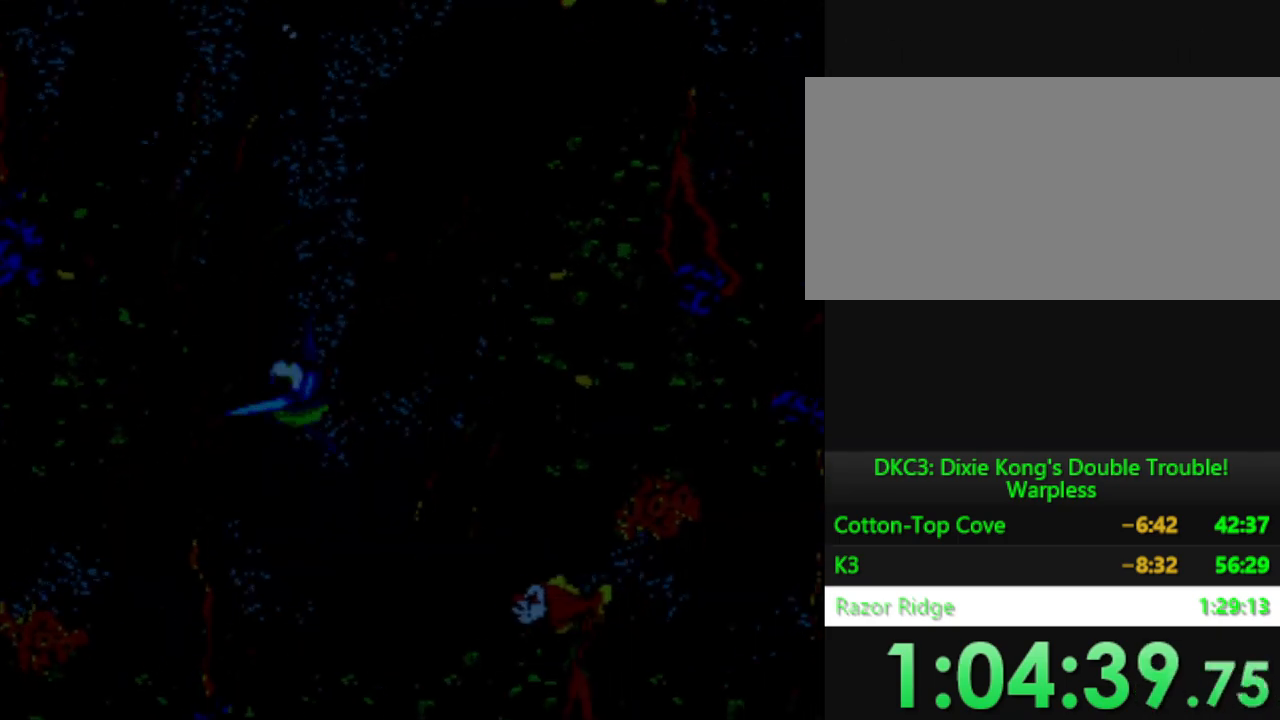
{"buttons": ["DPAD_DOWN", "DPAD_RIGHT"], "events": [[117, "DPAD_UP", "down"], [151, "DPAD_RIGHT", "down"], [217, "DPAD_RIGHT", "up"], [317, "DPAD_RIGHT", "down"], [384, "DPAD_UP", "up"], [501, "DPAD_DOWN", "down"]]}
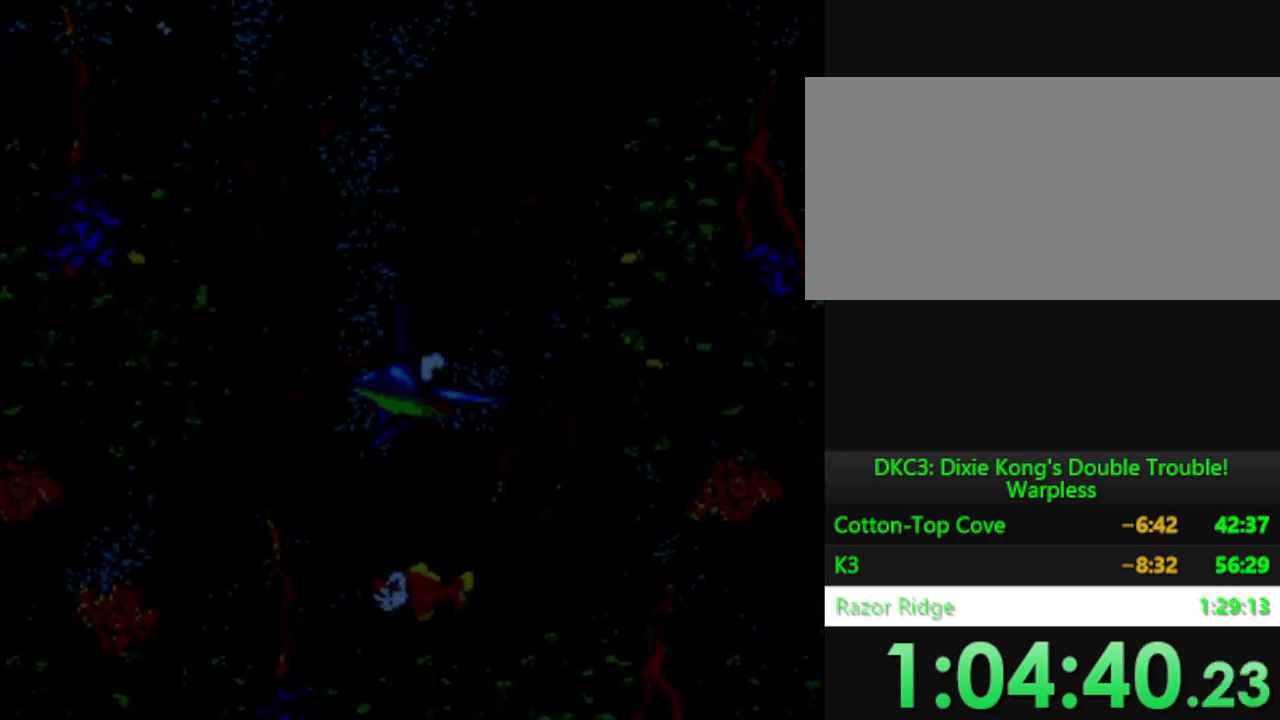
{"buttons": ["DPAD_DOWN"], "events": [[50, "DPAD_RIGHT", "up"], [167, "DPAD_DOWN", "up"], [400, "DPAD_DOWN", "down"]]}
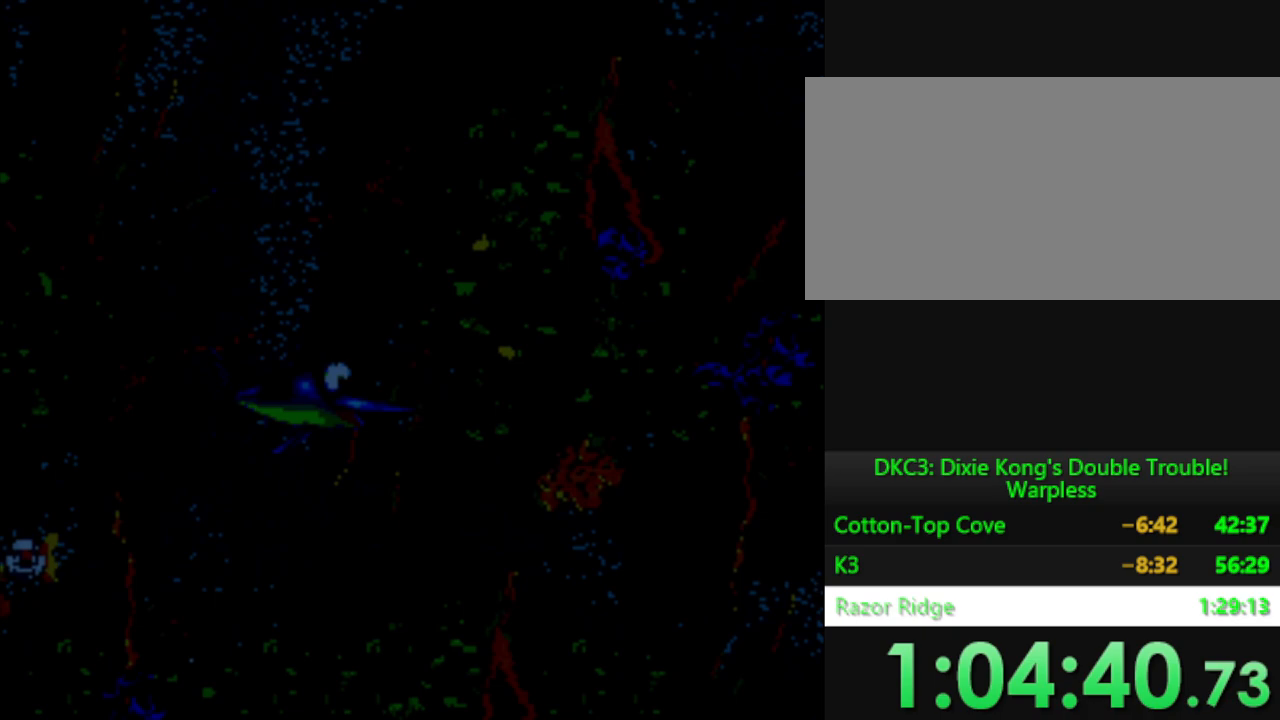
{"buttons": ["DPAD_LEFT"], "events": [[334, "DPAD_LEFT", "down"], [401, "DPAD_DOWN", "up"], [401, "Y", "down"], [484, "Y", "up"]]}
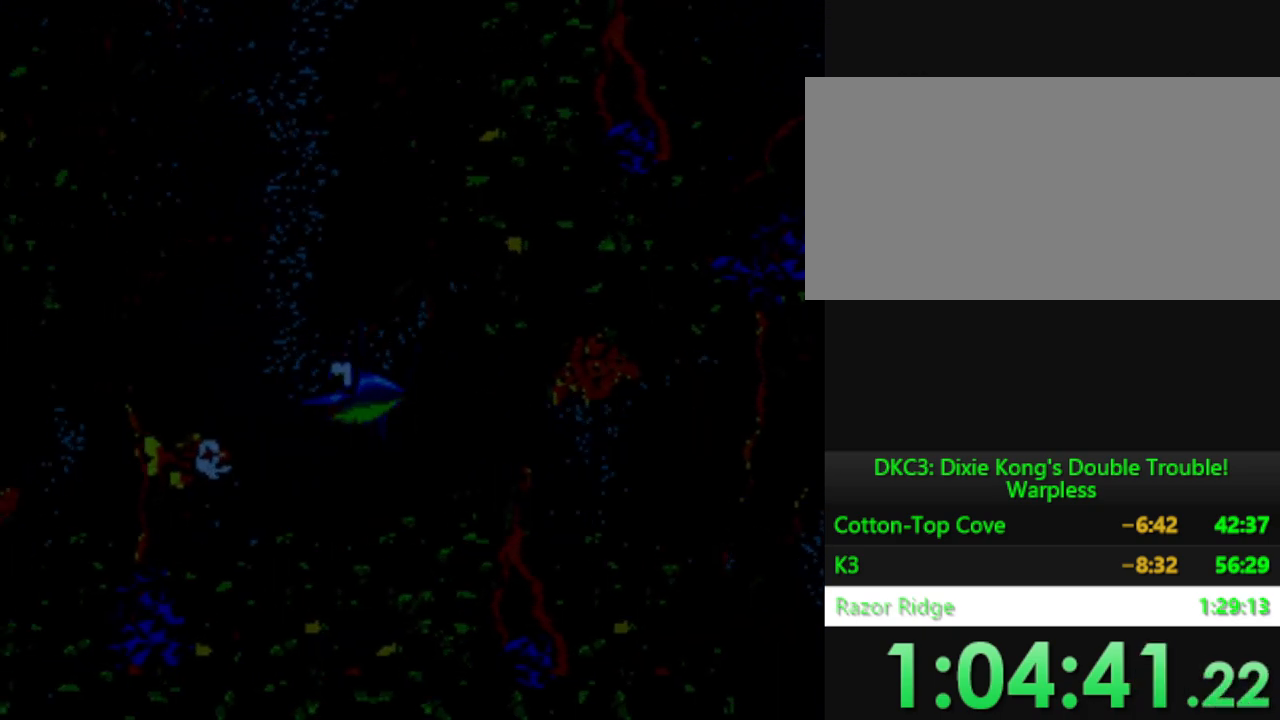
{"buttons": ["DPAD_RIGHT"], "events": [[50, "DPAD_LEFT", "up"], [67, "Y", "down"], [133, "Y", "up"], [200, "Y", "down"], [267, "DPAD_RIGHT", "down"], [284, "Y", "up"]]}
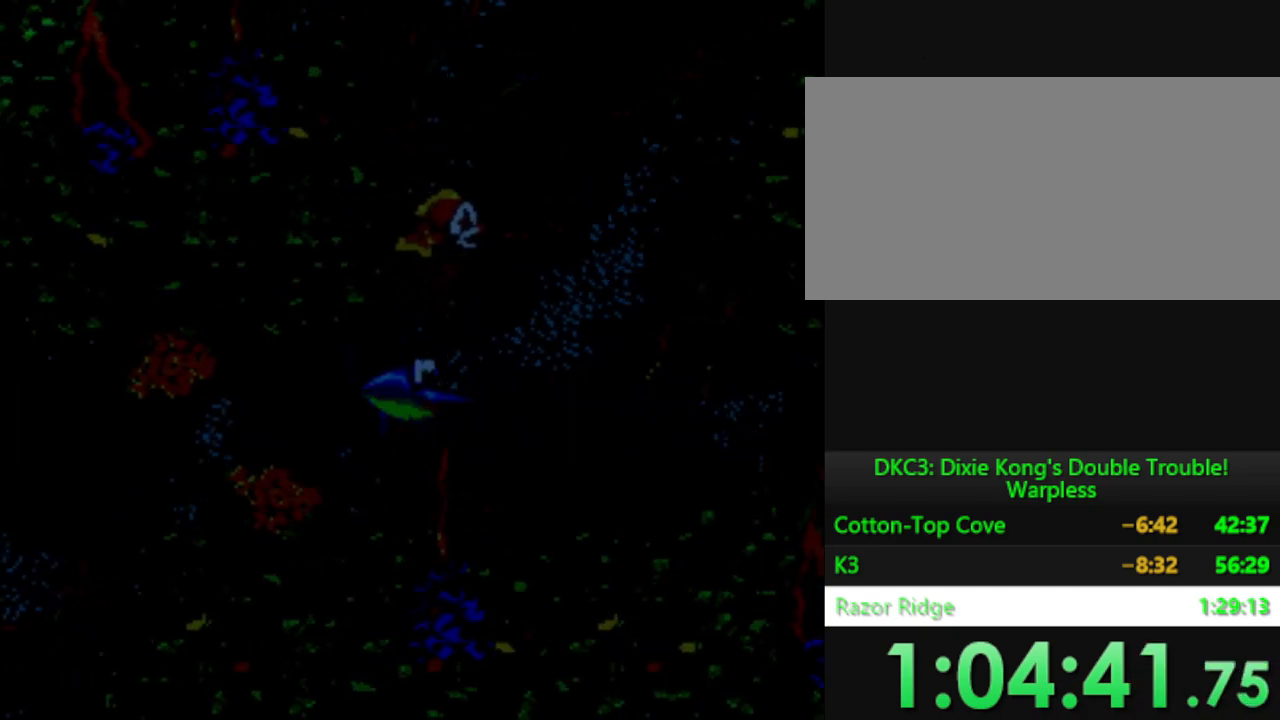
{"buttons": ["DPAD_DOWN", "DPAD_RIGHT"], "events": [[501, "DPAD_DOWN", "down"]]}
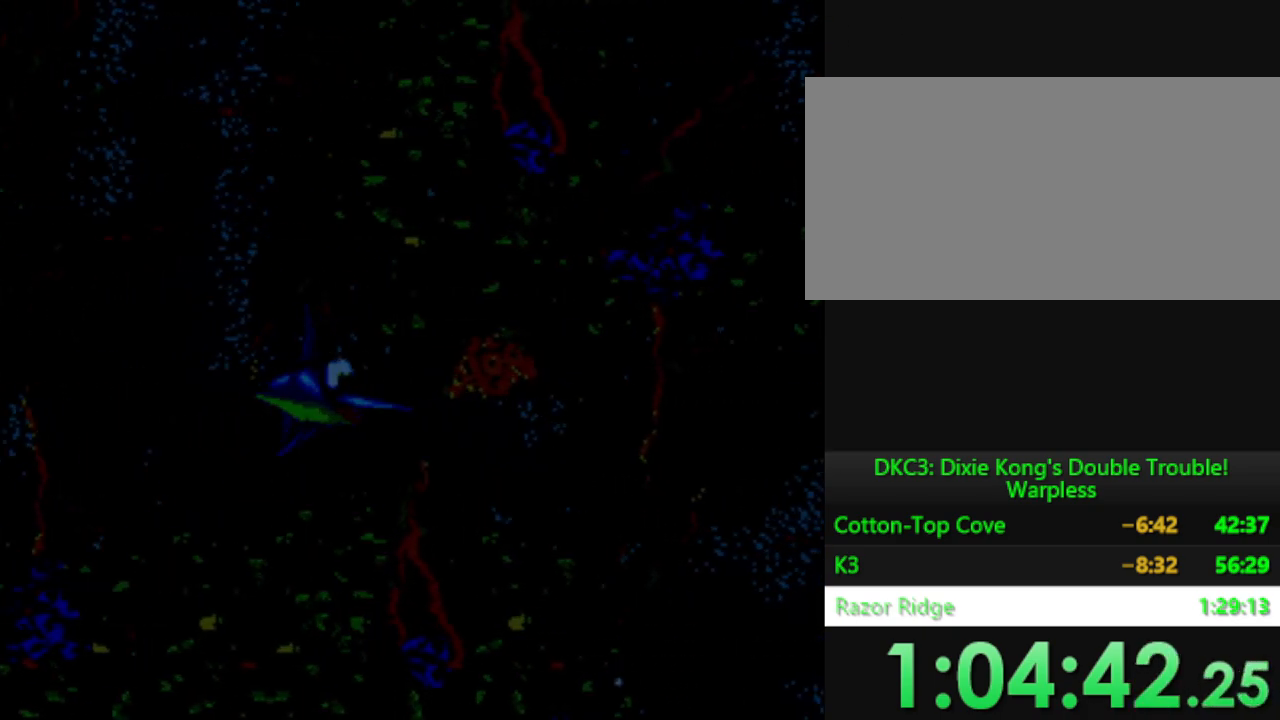
{"buttons": [], "events": [[200, "DPAD_RIGHT", "up"], [267, "DPAD_DOWN", "up"]]}
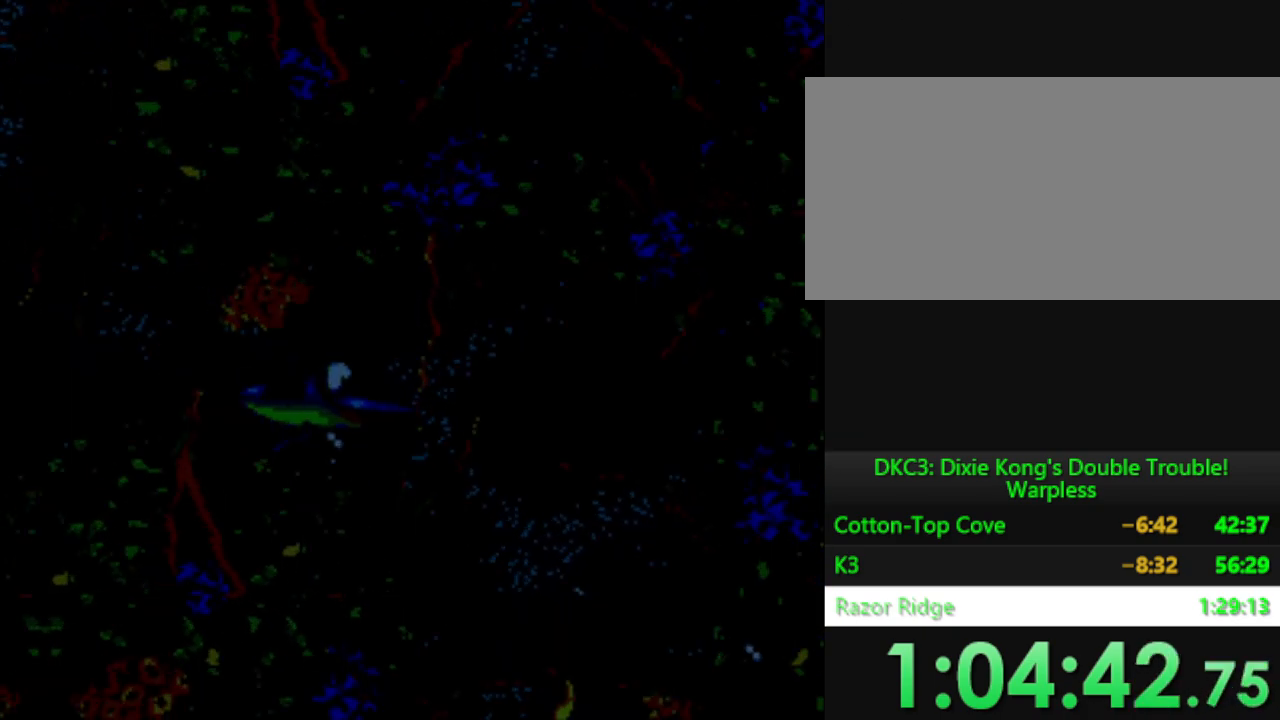
{"buttons": ["DPAD_DOWN"], "events": [[34, "DPAD_RIGHT", "down"], [251, "DPAD_RIGHT", "up"], [384, "DPAD_DOWN", "down"]]}
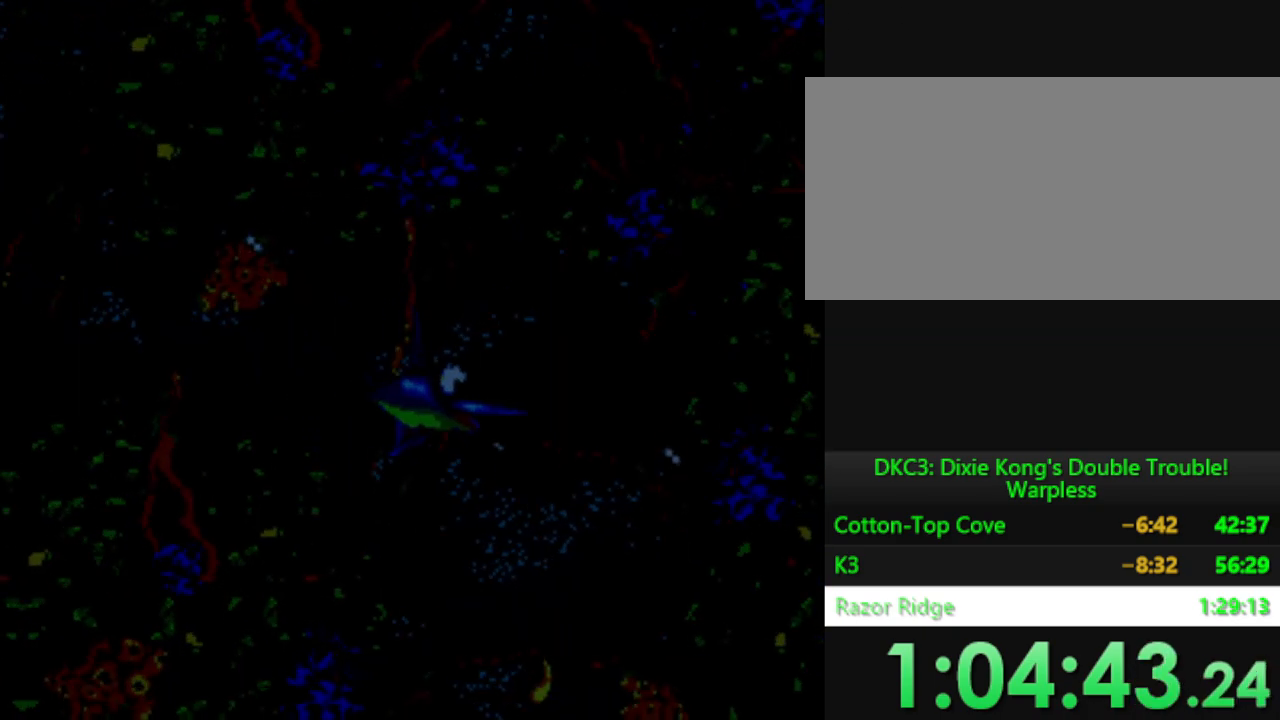
{"buttons": ["DPAD_DOWN"], "events": []}